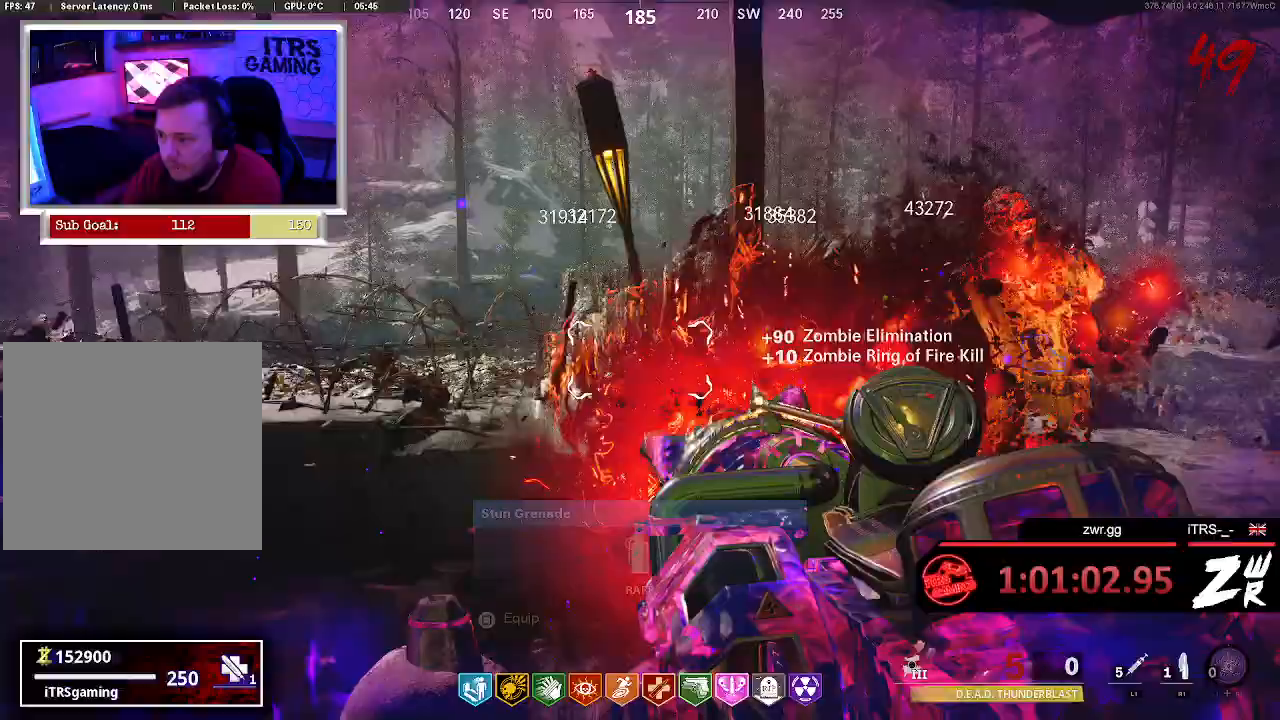
Gameplay with a controller (PlayStation layout); each line is a JSON object with the inputs held at the frame after it (dt_ms = milliseconds from this image to that frame). "button_events" lists button changes between this image and that frame as [ms after this image, input, new state], when the widget could be followed in between (sticks are given only as held states). This document gives stick clicks only as held states, not as events. Not read: R1.
{"dt_ms": 500, "buttons": ["L2"], "left_stick": "down", "right_stick": "center", "button_events": []}
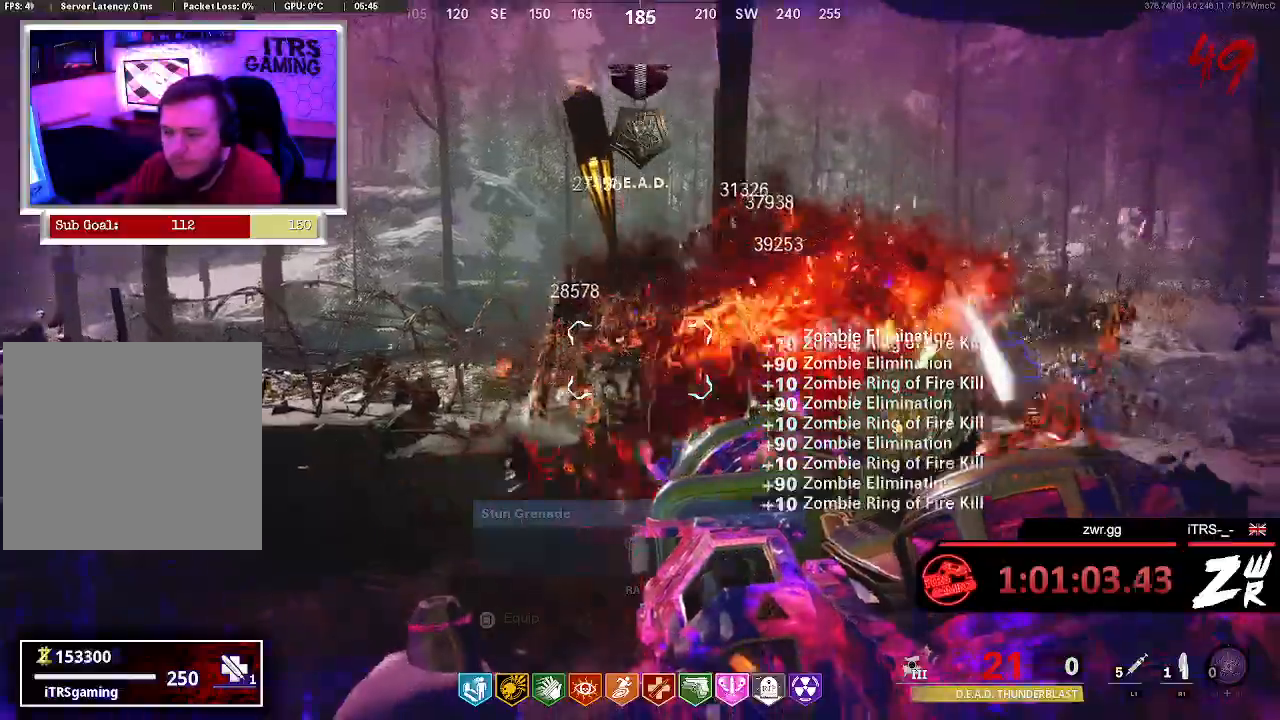
{"dt_ms": 500, "buttons": ["L2"], "left_stick": "center", "right_stick": "center", "button_events": []}
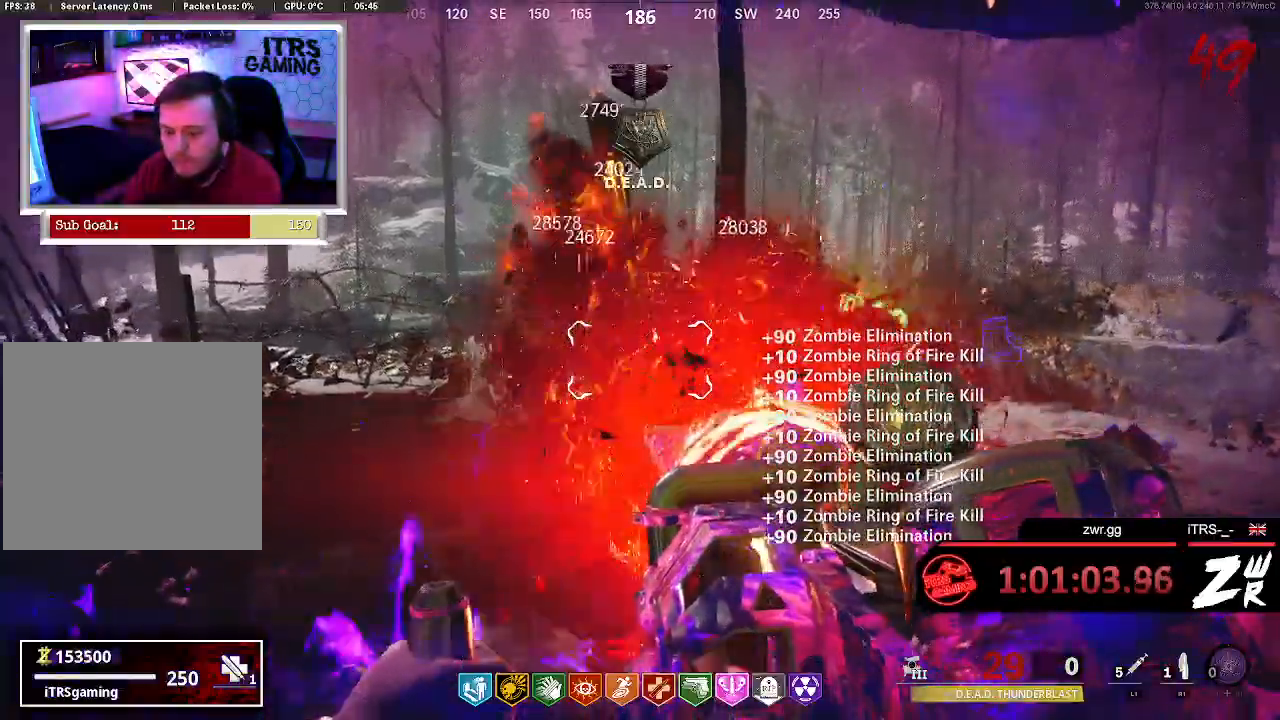
{"dt_ms": 500, "buttons": ["L2"], "left_stick": "center", "right_stick": "center", "button_events": []}
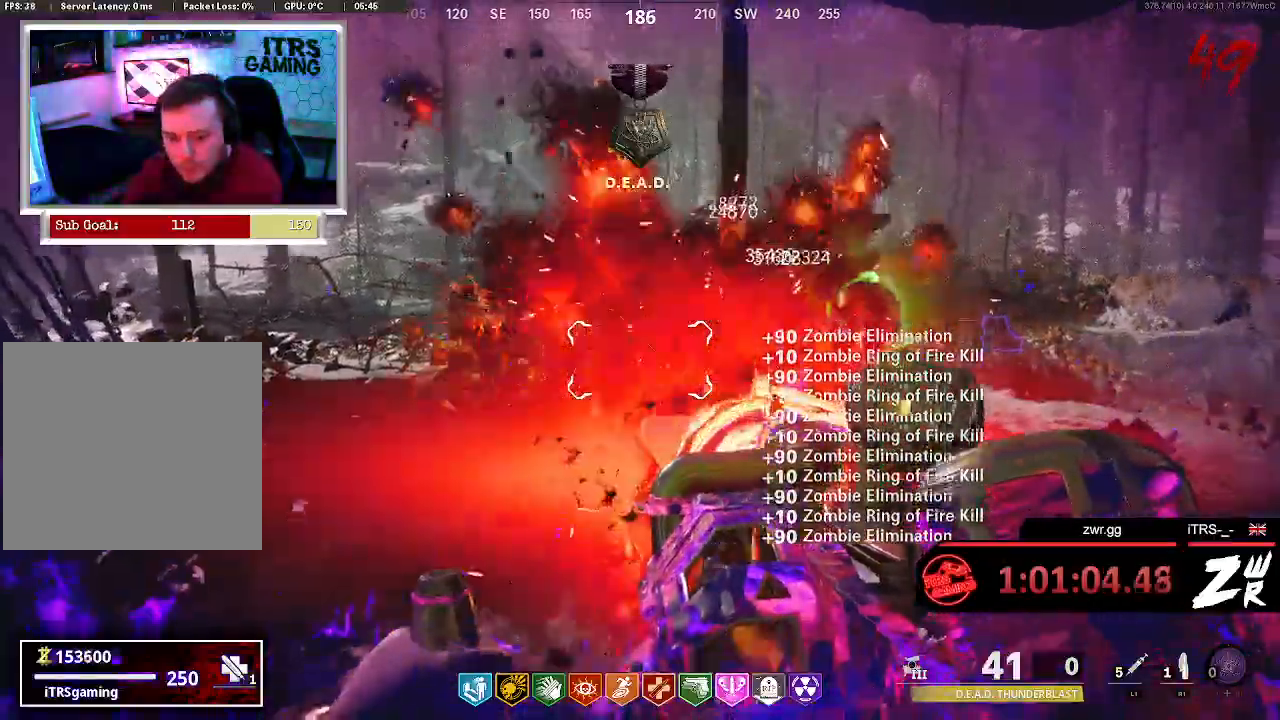
{"dt_ms": 500, "buttons": ["L2"], "left_stick": "center", "right_stick": "center", "button_events": []}
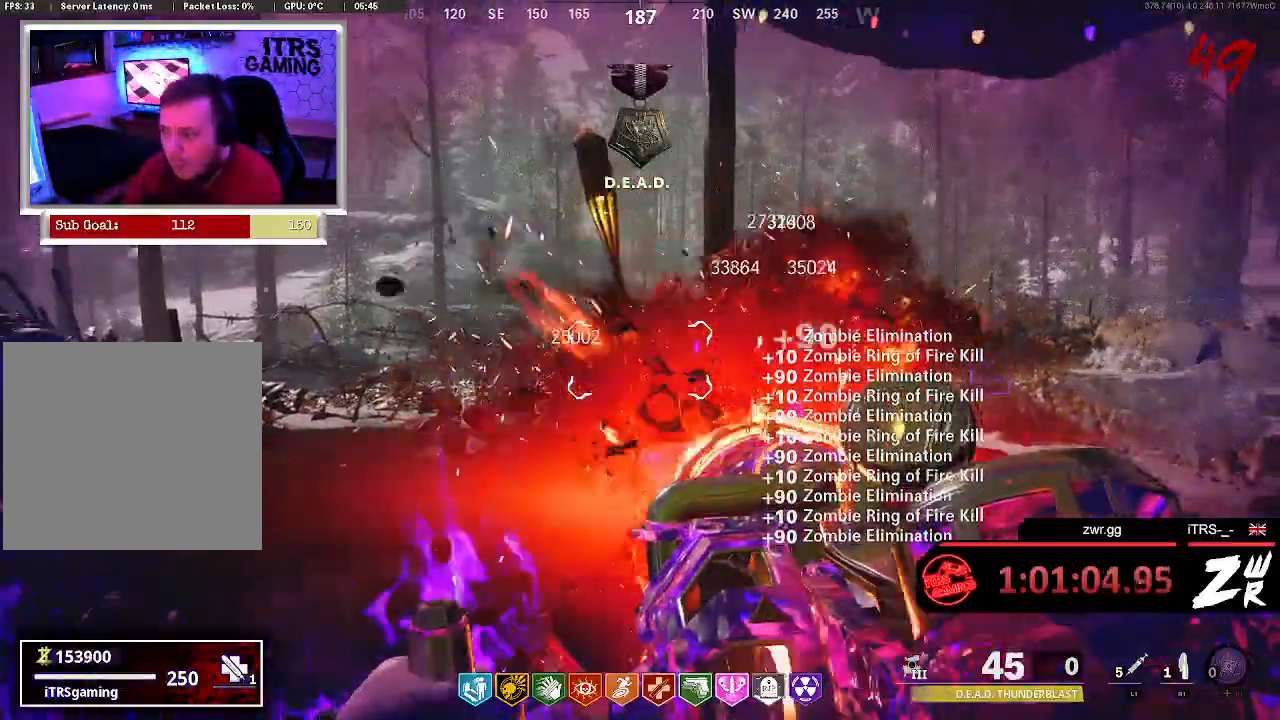
{"dt_ms": 500, "buttons": ["L2"], "left_stick": "center", "right_stick": "center", "button_events": []}
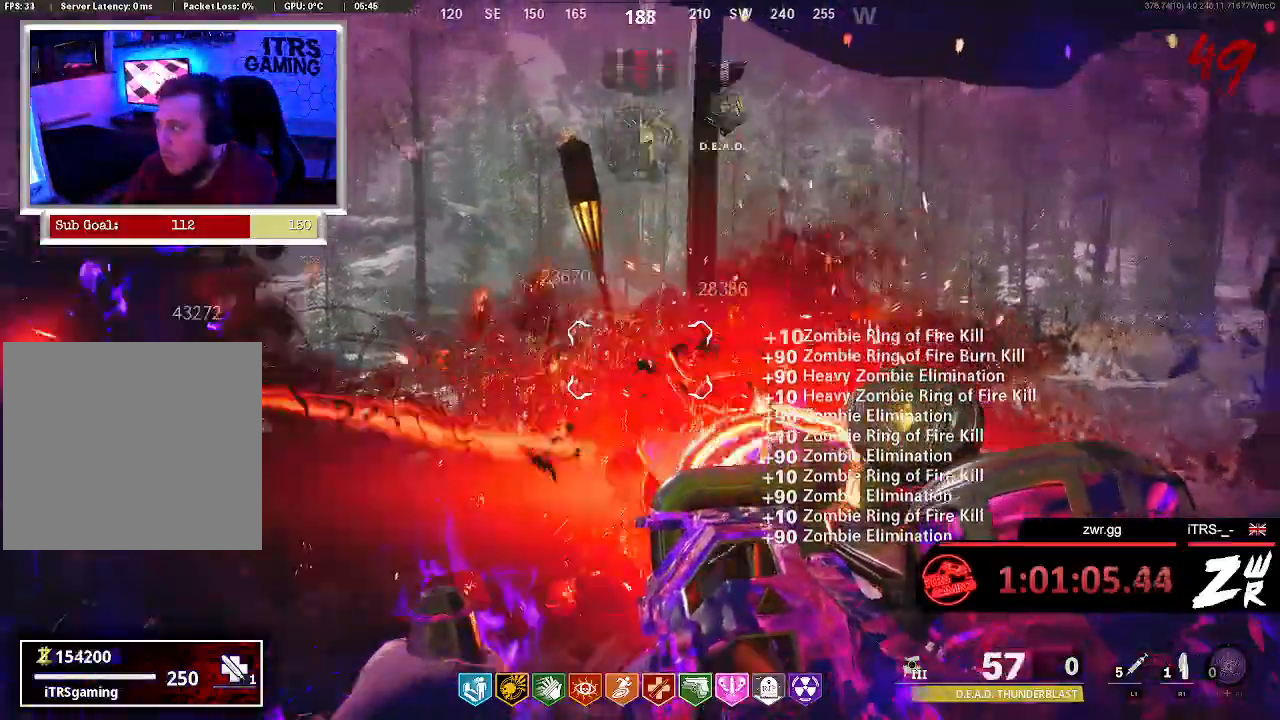
{"dt_ms": 500, "buttons": ["L2"], "left_stick": "down", "right_stick": "center", "button_events": []}
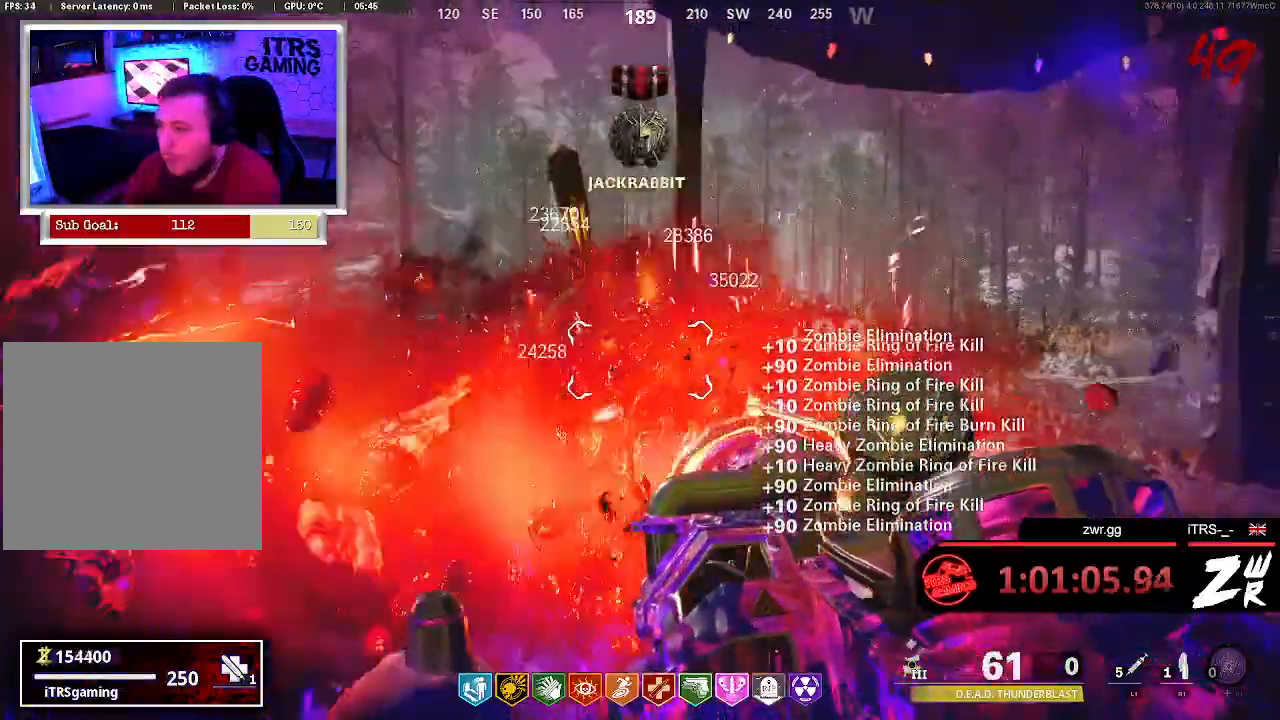
{"dt_ms": 500, "buttons": ["L2"], "left_stick": "center", "right_stick": "center", "button_events": []}
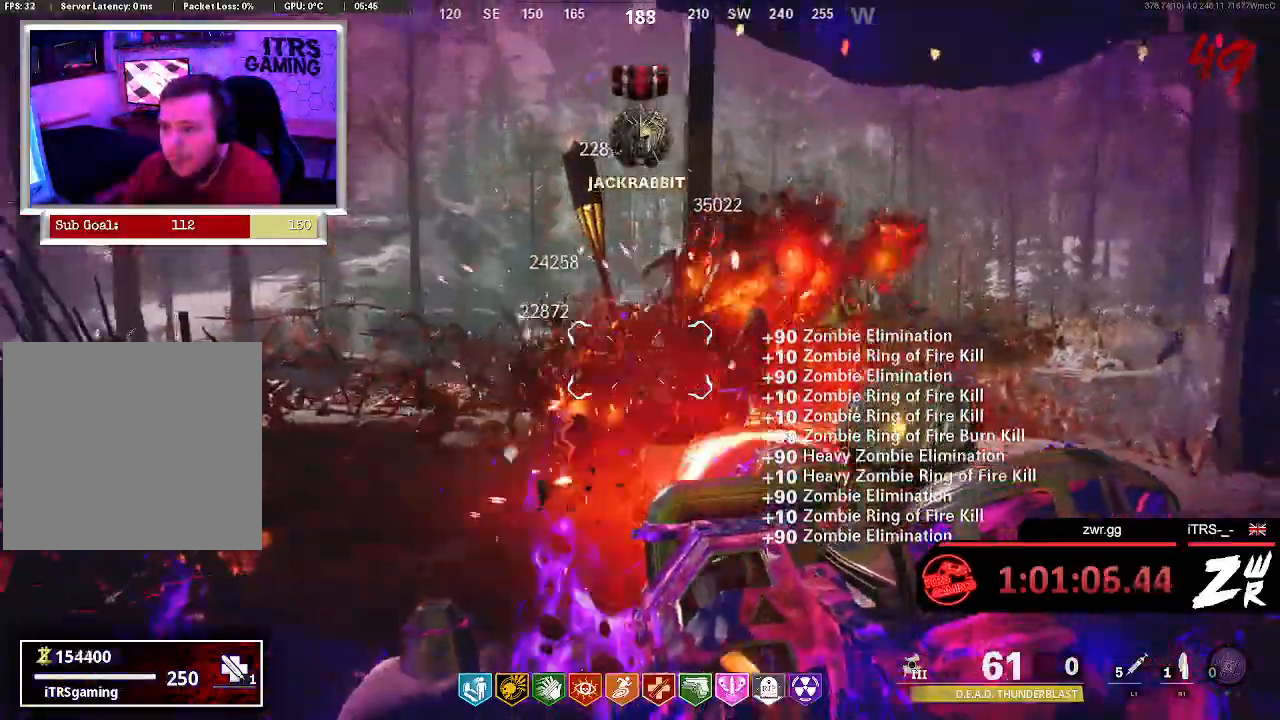
{"dt_ms": 500, "buttons": ["L2"], "left_stick": "center", "right_stick": "center", "button_events": []}
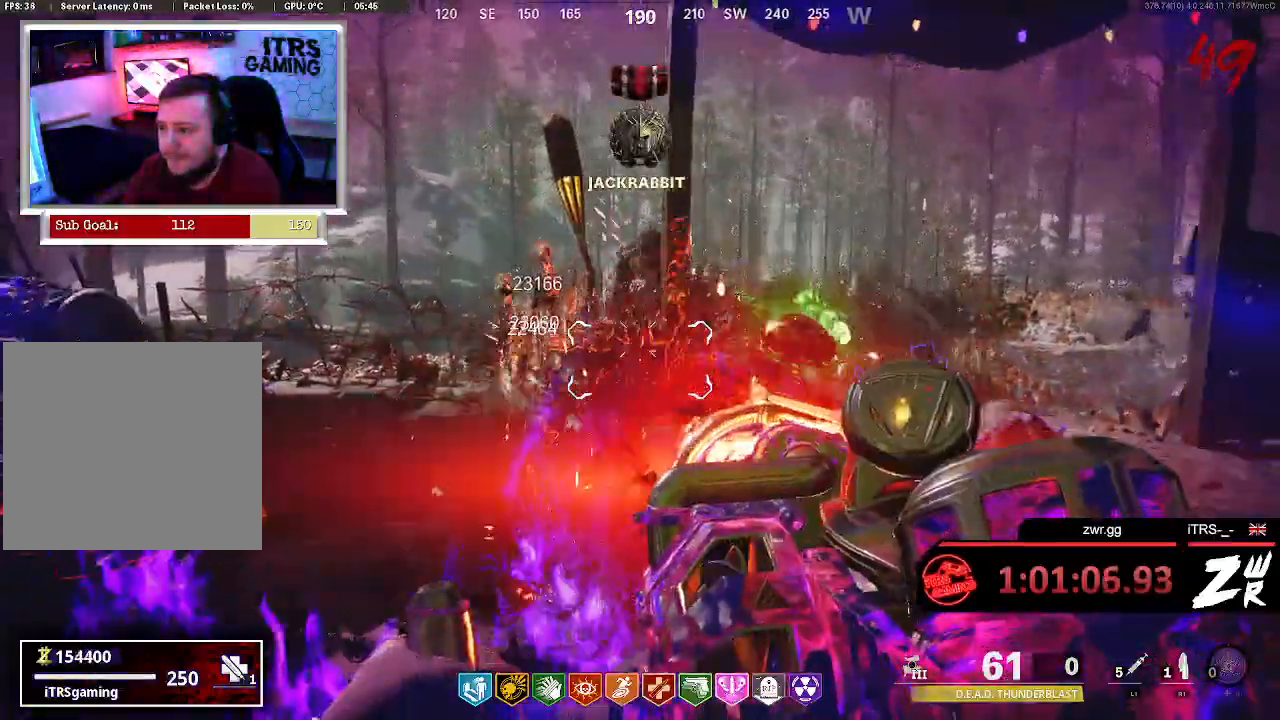
{"dt_ms": 500, "buttons": ["L2"], "left_stick": "center", "right_stick": "center", "button_events": []}
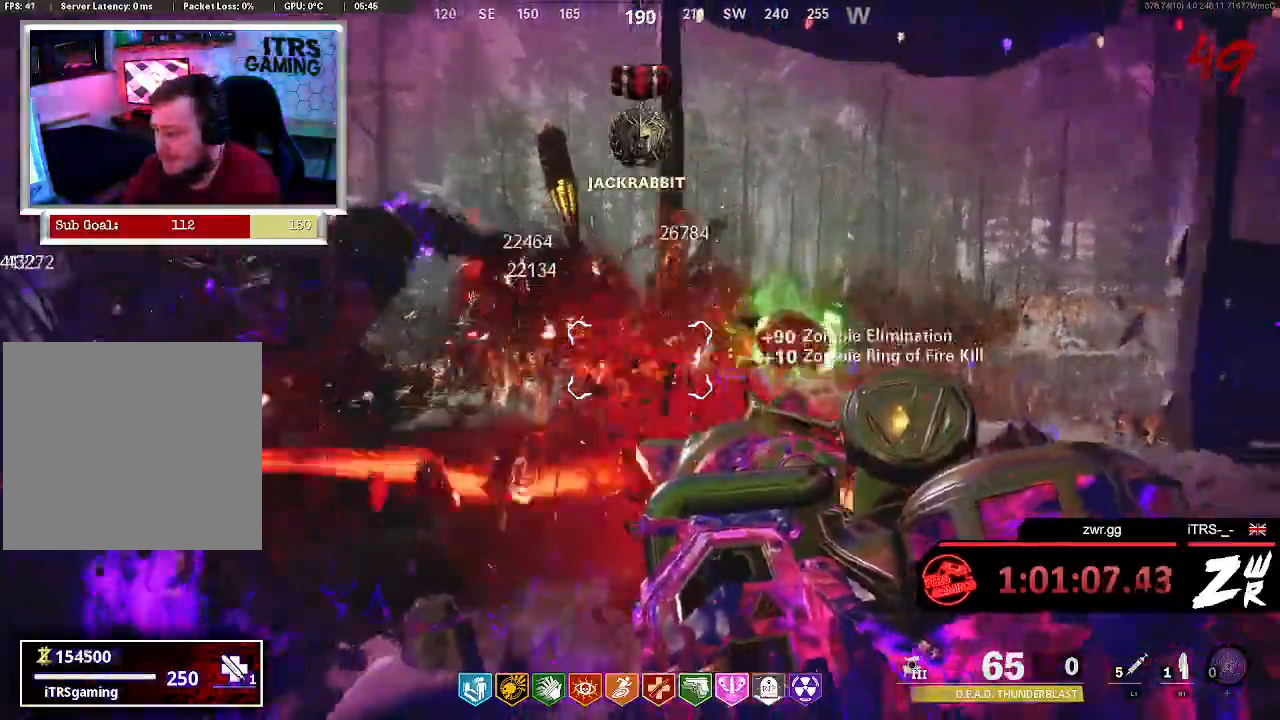
{"dt_ms": 500, "buttons": ["L2"], "left_stick": "center", "right_stick": "center", "button_events": []}
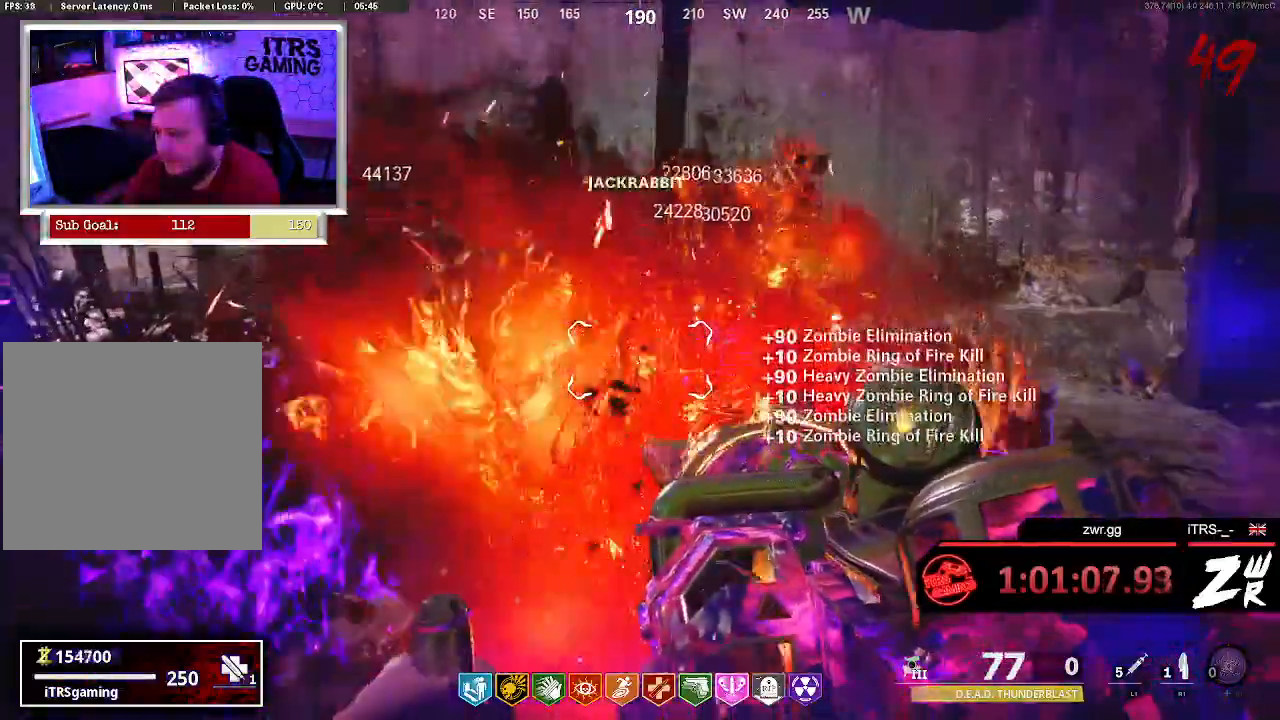
{"dt_ms": 1000, "buttons": ["L2"], "left_stick": "center", "right_stick": "up-left", "button_events": []}
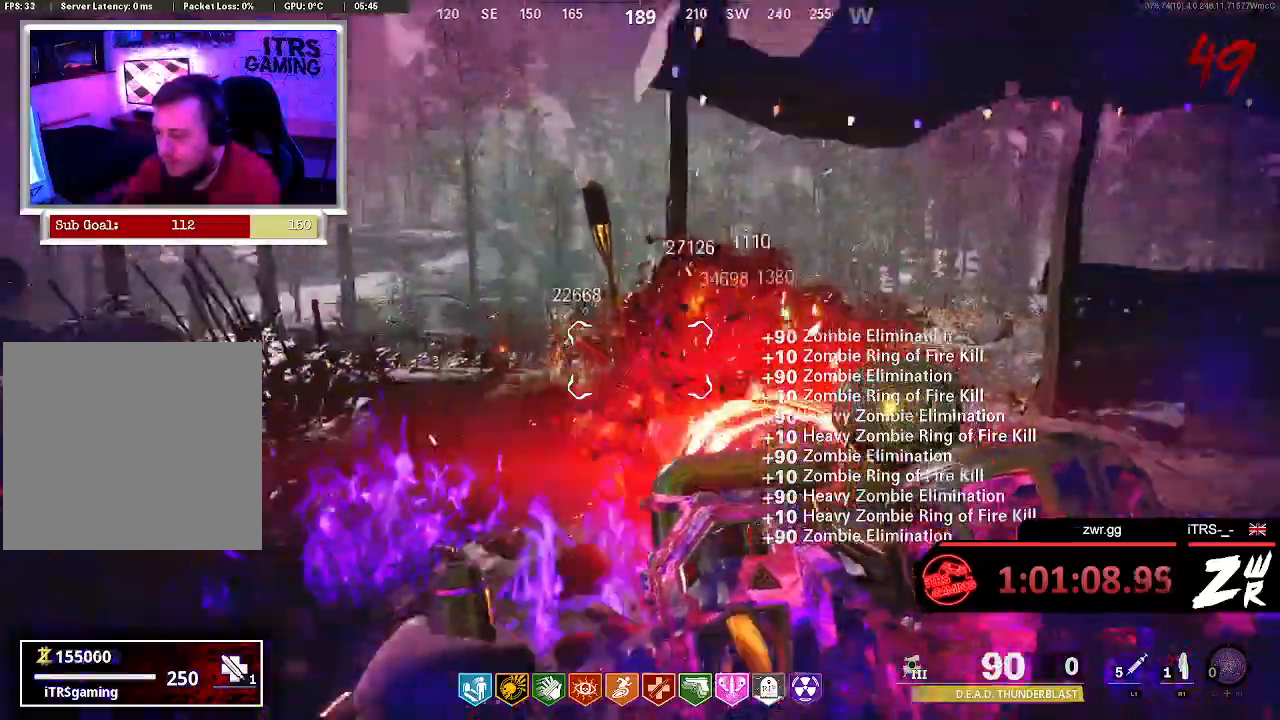
{"dt_ms": 500, "buttons": ["R2"], "left_stick": "center", "right_stick": "center", "button_events": [[400, "R2", "down"], [467, "L2", "up"]]}
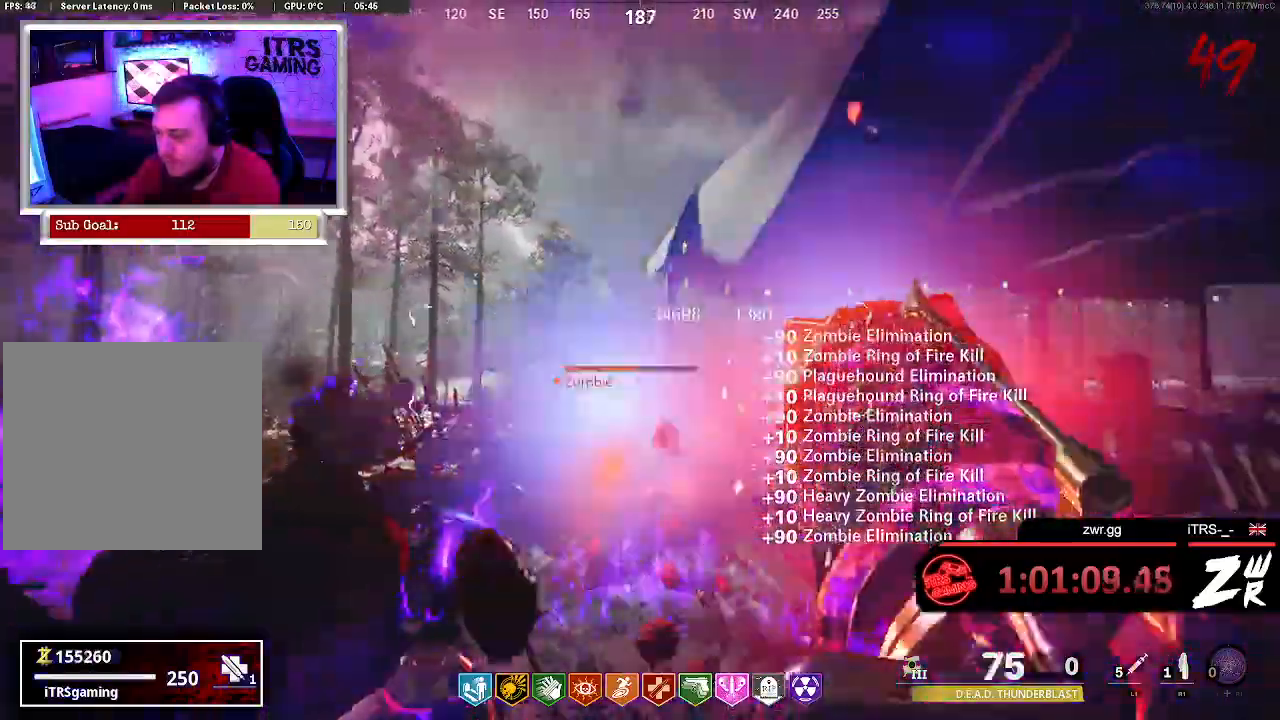
{"dt_ms": 500, "buttons": [], "left_stick": "center", "right_stick": "center", "button_events": [[33, "R2", "up"]]}
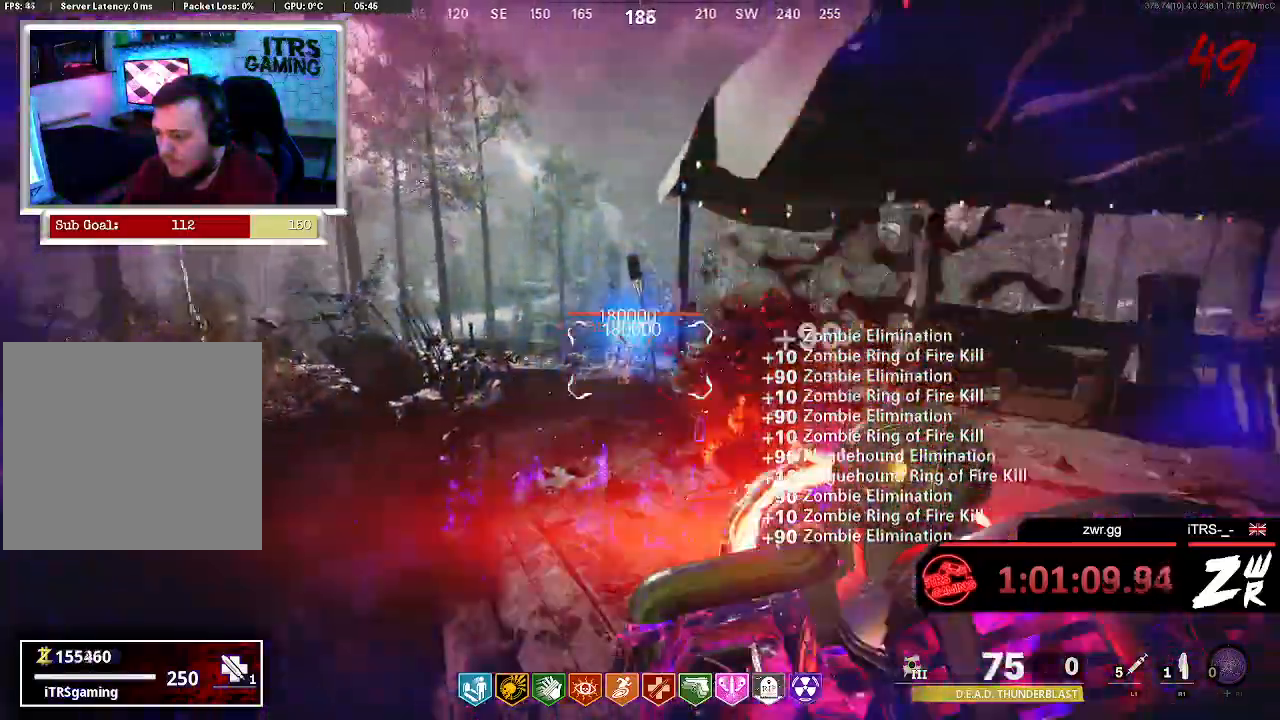
{"dt_ms": 500, "buttons": ["R2"], "left_stick": "center", "right_stick": "center", "button_events": [[333, "R2", "down"]]}
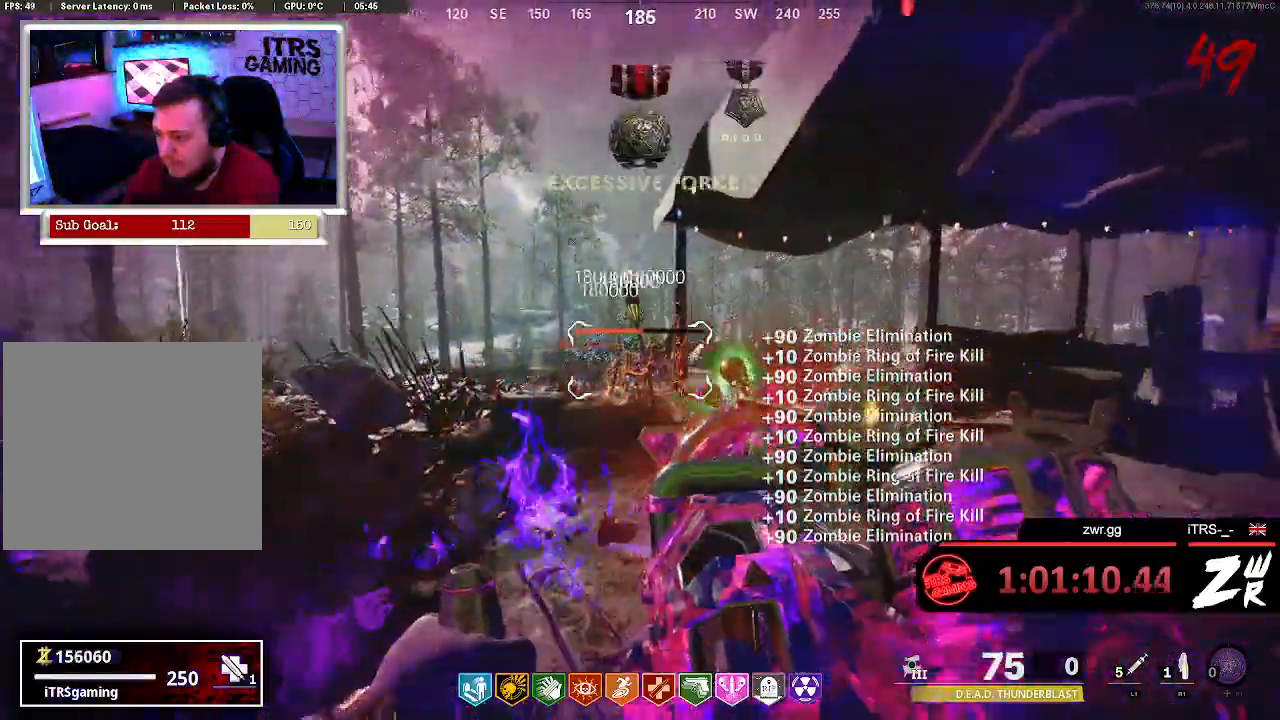
{"dt_ms": 500, "buttons": [], "left_stick": "center", "right_stick": "center", "button_events": [[200, "R2", "up"]]}
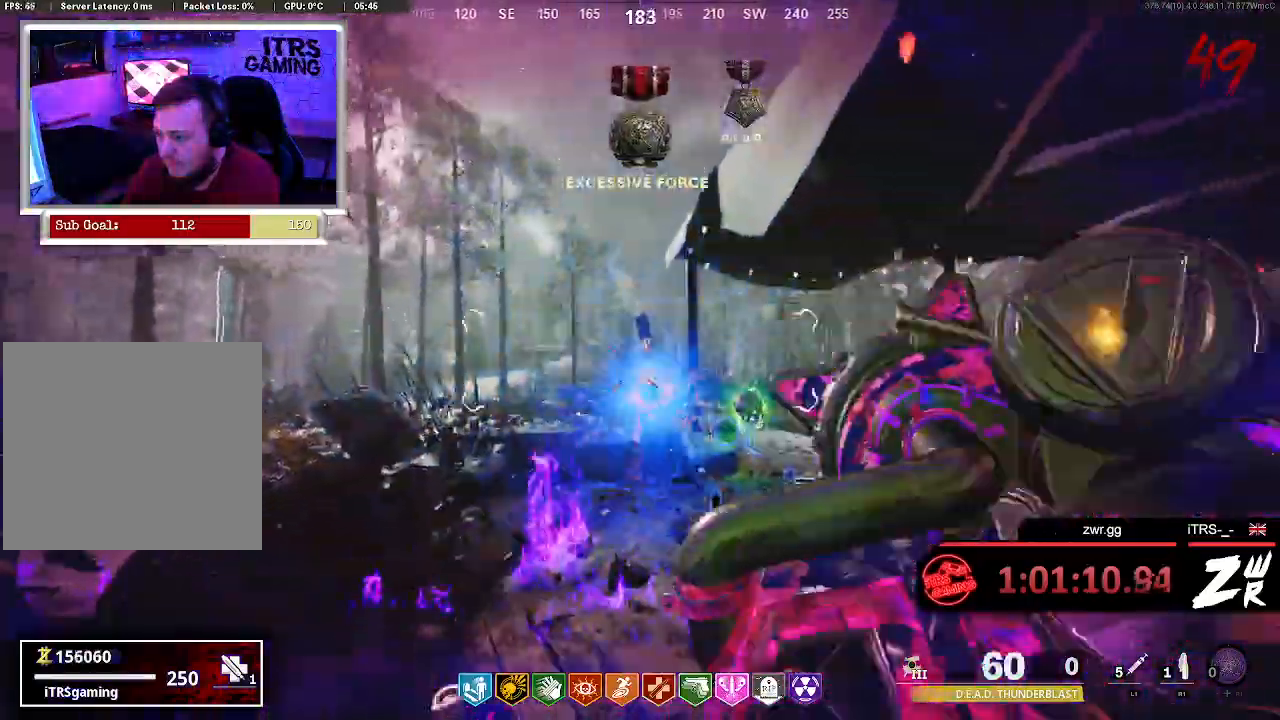
{"dt_ms": 500, "buttons": ["R2"], "left_stick": "center", "right_stick": "center", "button_events": [[500, "R2", "down"]]}
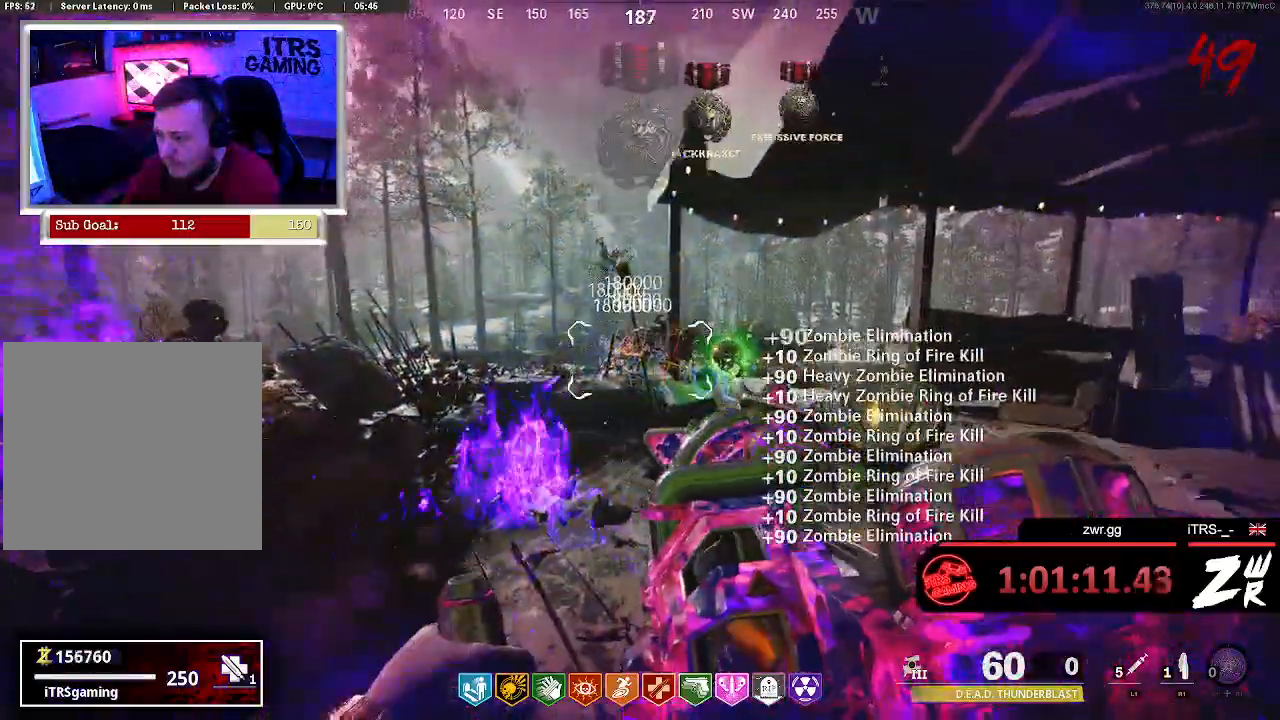
{"dt_ms": 500, "buttons": [], "left_stick": "center", "right_stick": "center", "button_events": [[400, "R2", "up"]]}
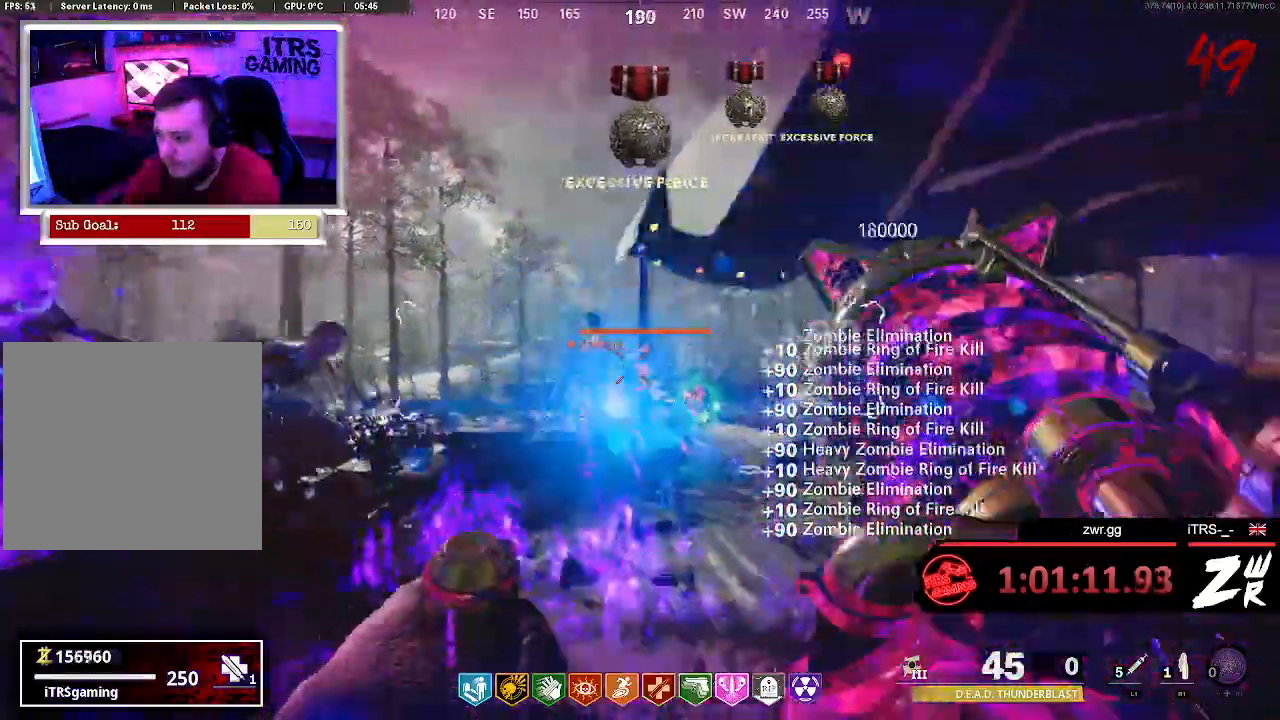
{"dt_ms": 500, "buttons": [], "left_stick": "center", "right_stick": "center", "button_events": []}
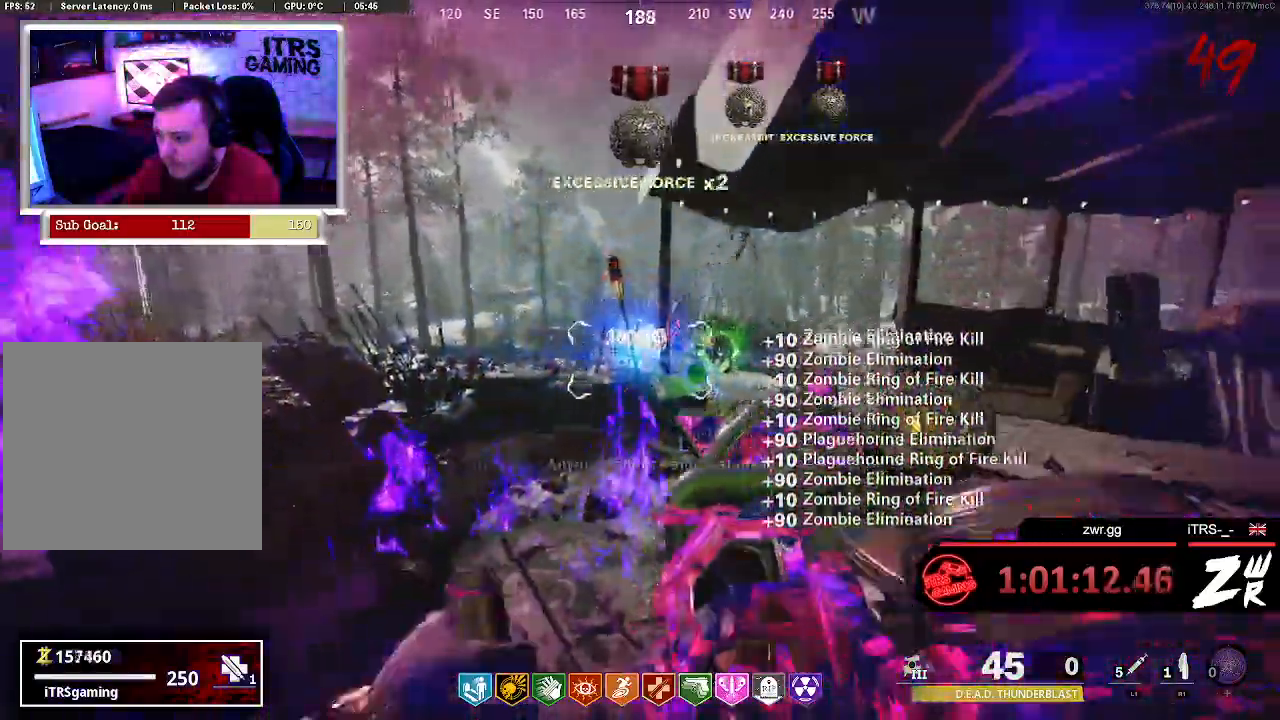
{"dt_ms": 500, "buttons": ["R2"], "left_stick": "center", "right_stick": "center", "button_events": [[433, "R2", "down"]]}
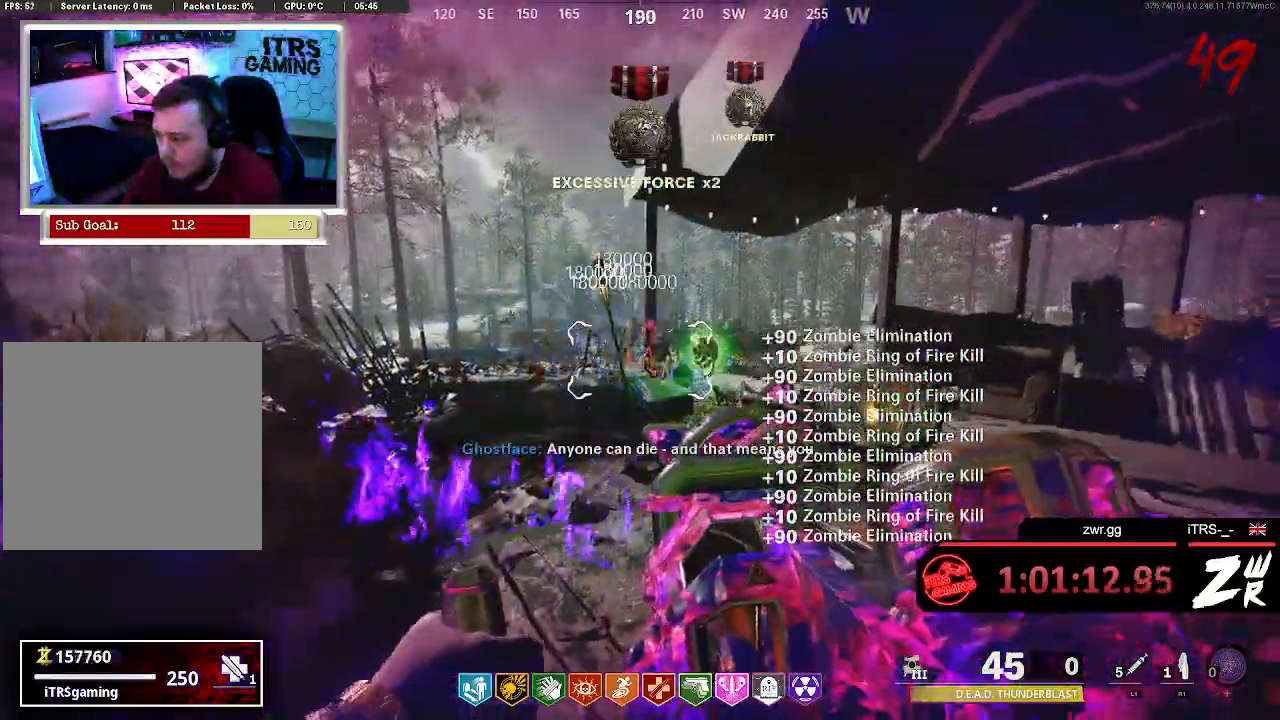
{"dt_ms": 500, "buttons": [], "left_stick": "center", "right_stick": "center", "button_events": [[267, "R2", "up"]]}
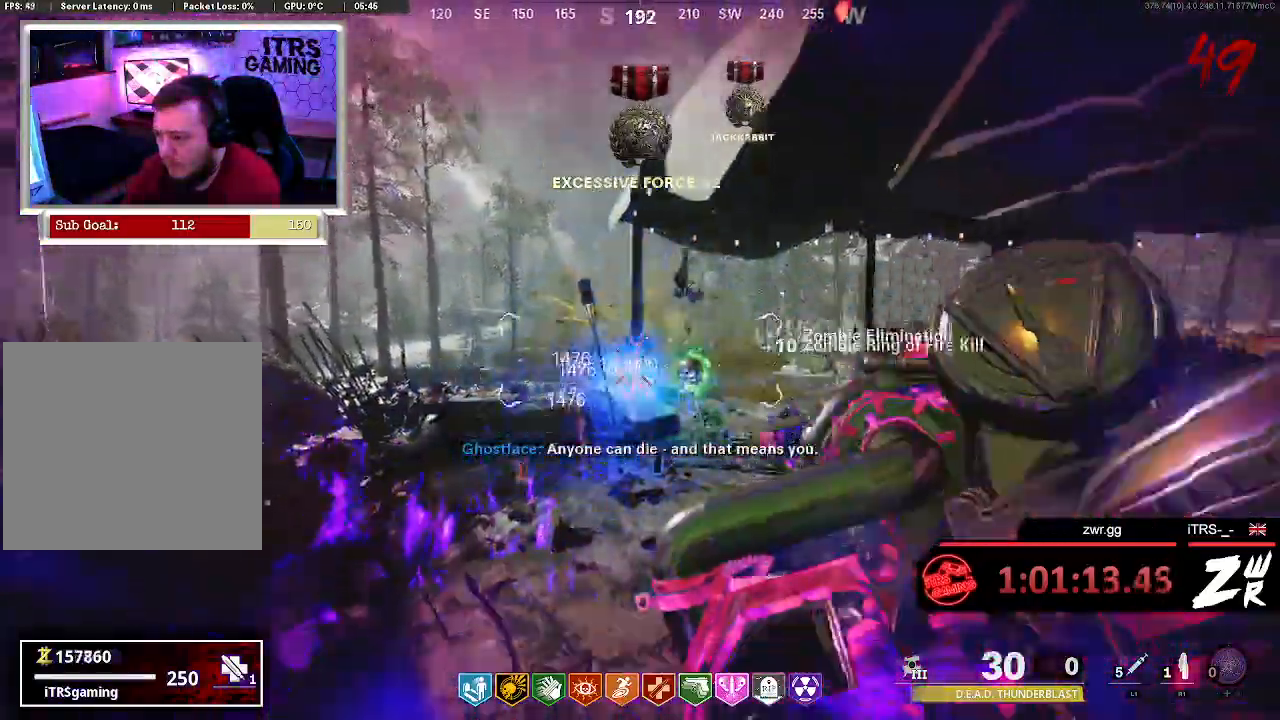
{"dt_ms": 500, "buttons": [], "left_stick": "center", "right_stick": "center", "button_events": []}
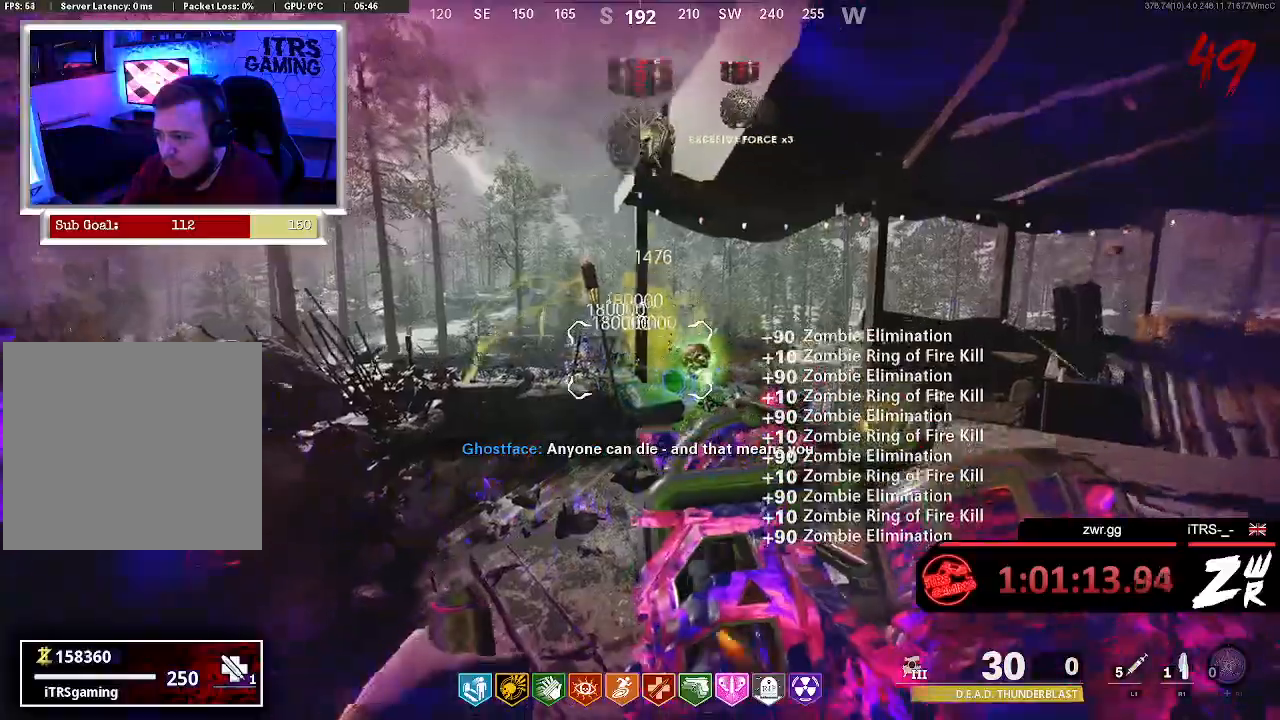
{"dt_ms": 500, "buttons": [], "left_stick": "up-left", "right_stick": "center", "button_events": [[100, "R2", "down"], [500, "R2", "up"]]}